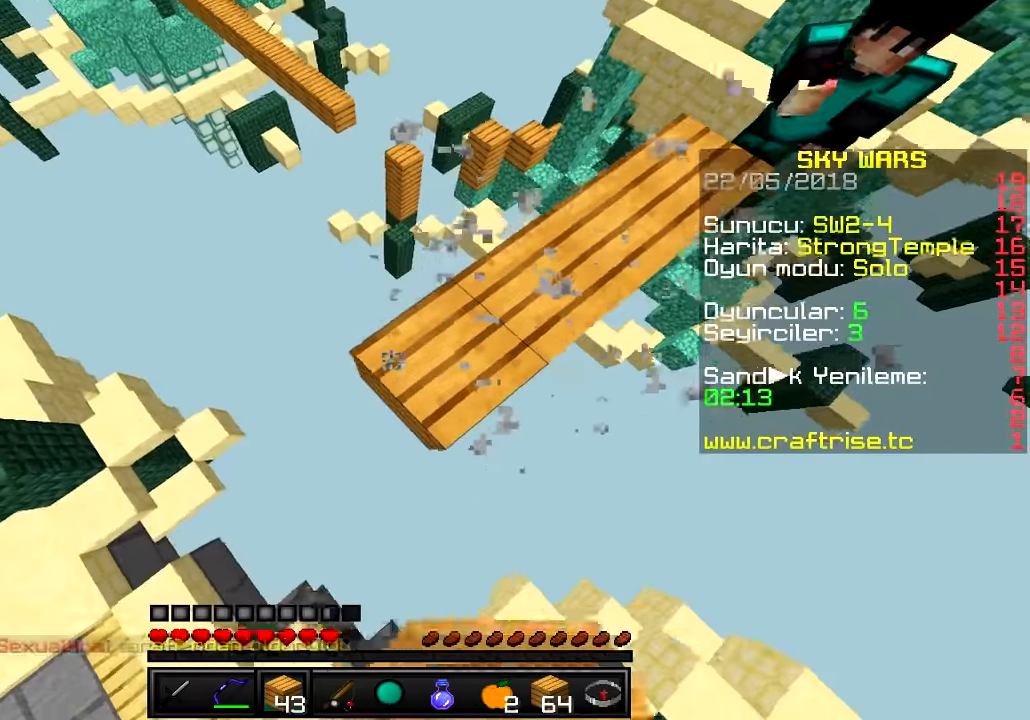
Gameplay with keyboard; each line is a JSON object with the keys held at the frame after it. "events" lists presses ("down") and releases ("up") of "a", "d", "s" and "w" between this image and that frame as [ms after this image, input, new state], when the widget could be followed in between. No other keys are recorded. Mouse input is not recorded.
{"keys": ["w"], "events": [[83, "w", "down"], [116, "d", "up"]]}
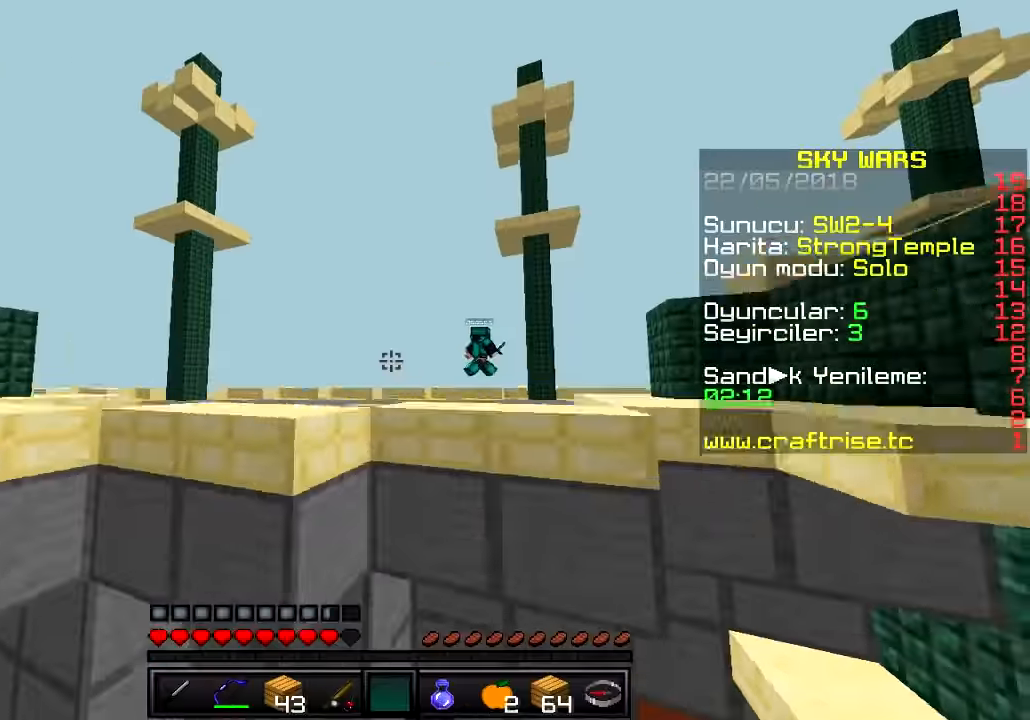
{"keys": ["w"], "events": []}
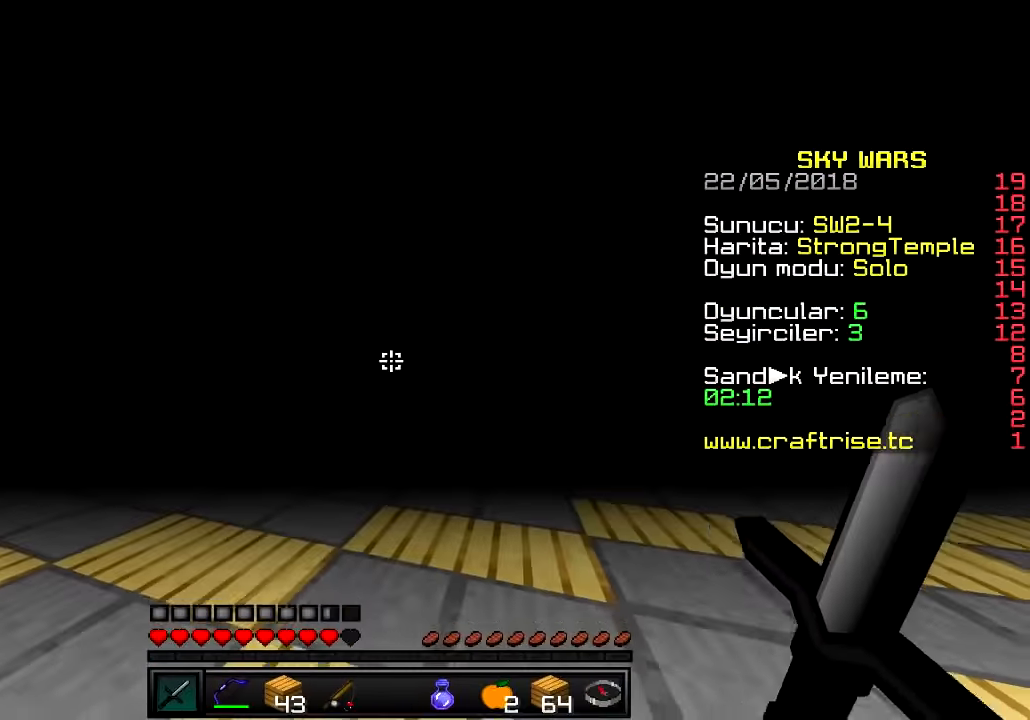
{"keys": ["a", "w"], "events": [[450, "a", "down"]]}
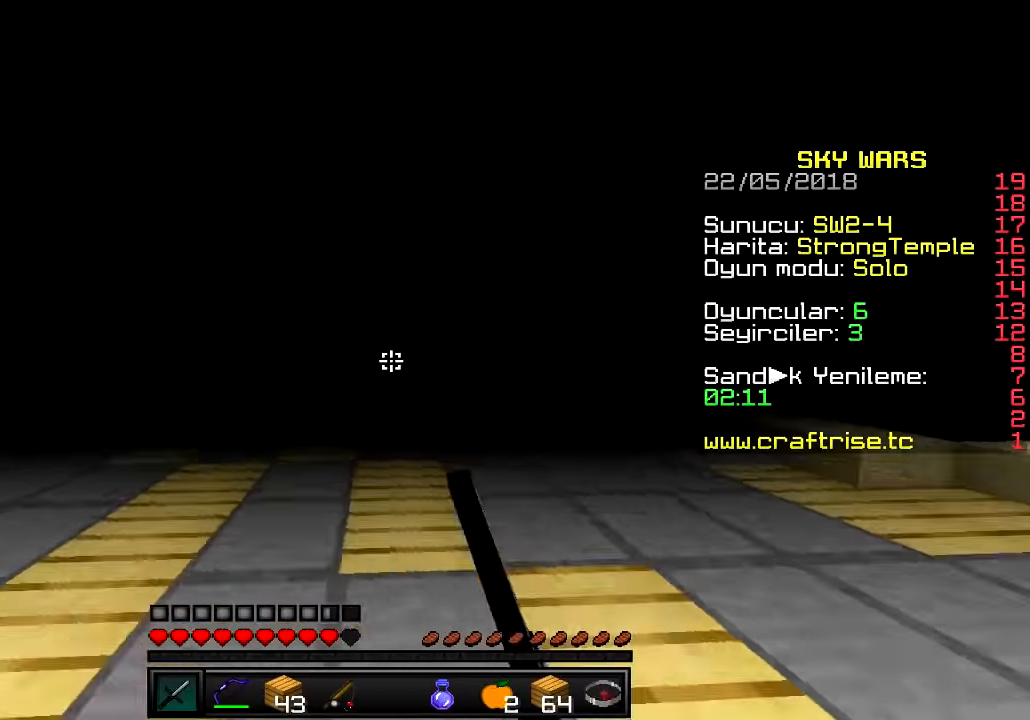
{"keys": ["d", "s"], "events": [[50, "w", "up"], [66, "s", "down"], [250, "a", "up"], [367, "d", "down"]]}
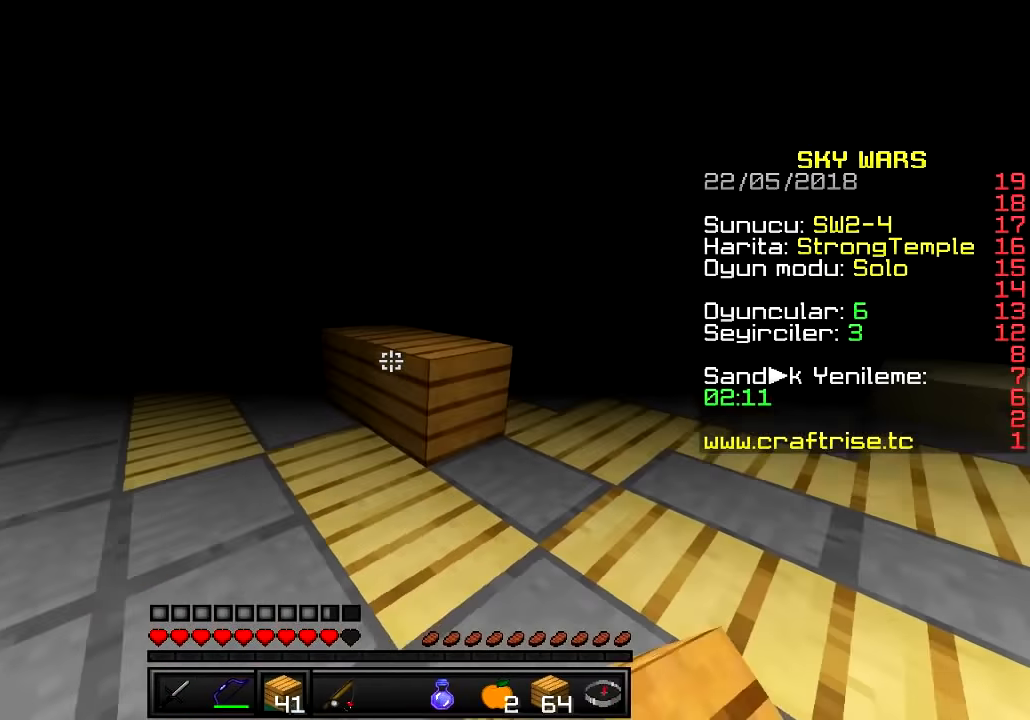
{"keys": ["s"], "events": [[434, "d", "up"]]}
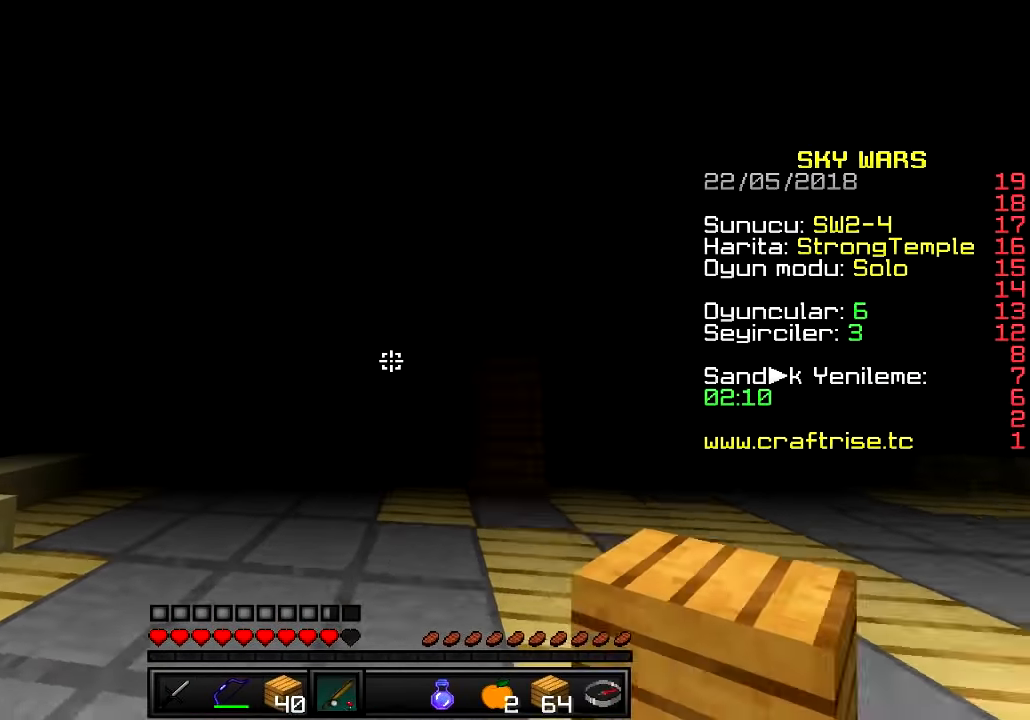
{"keys": ["d"], "events": [[150, "d", "down"], [400, "s", "up"]]}
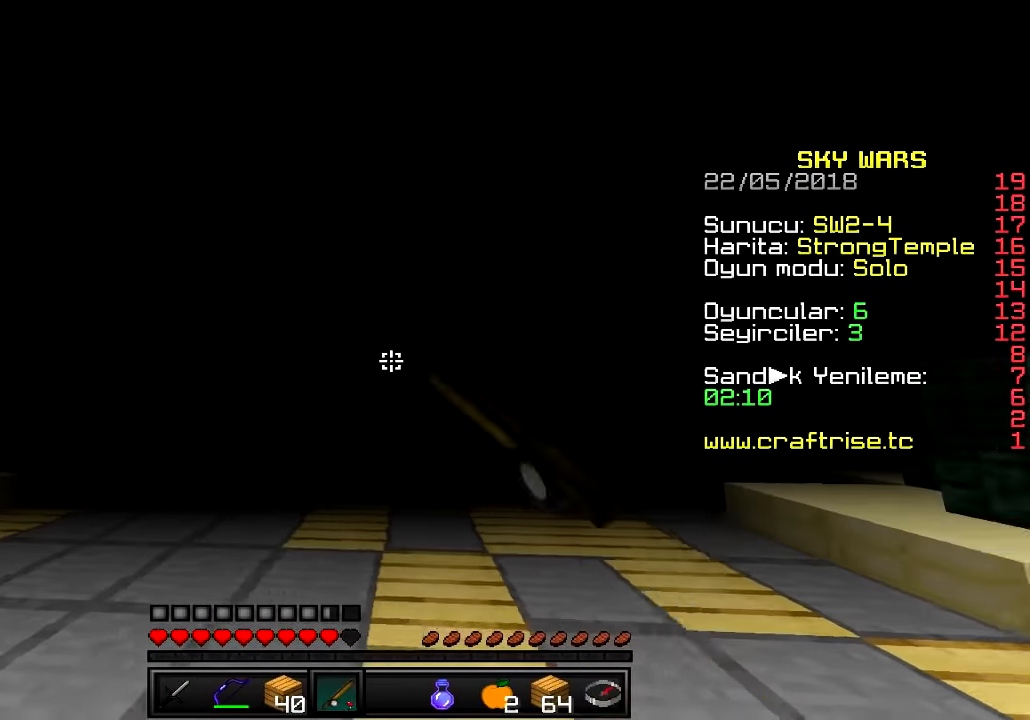
{"keys": ["d", "s"], "events": [[284, "s", "down"]]}
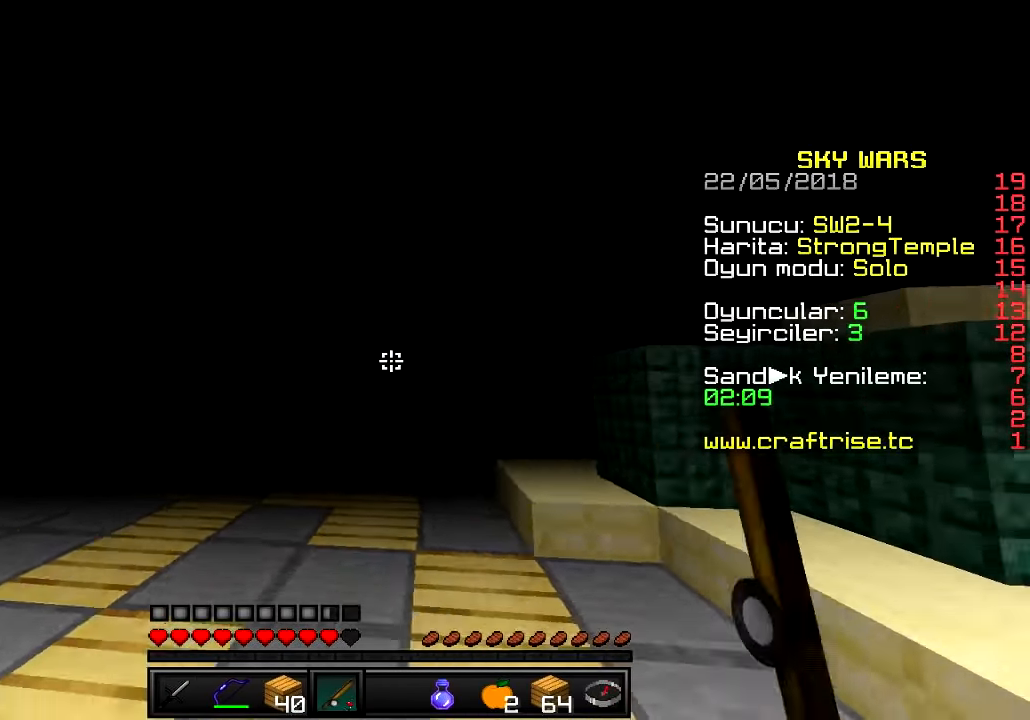
{"keys": ["d", "s"], "events": []}
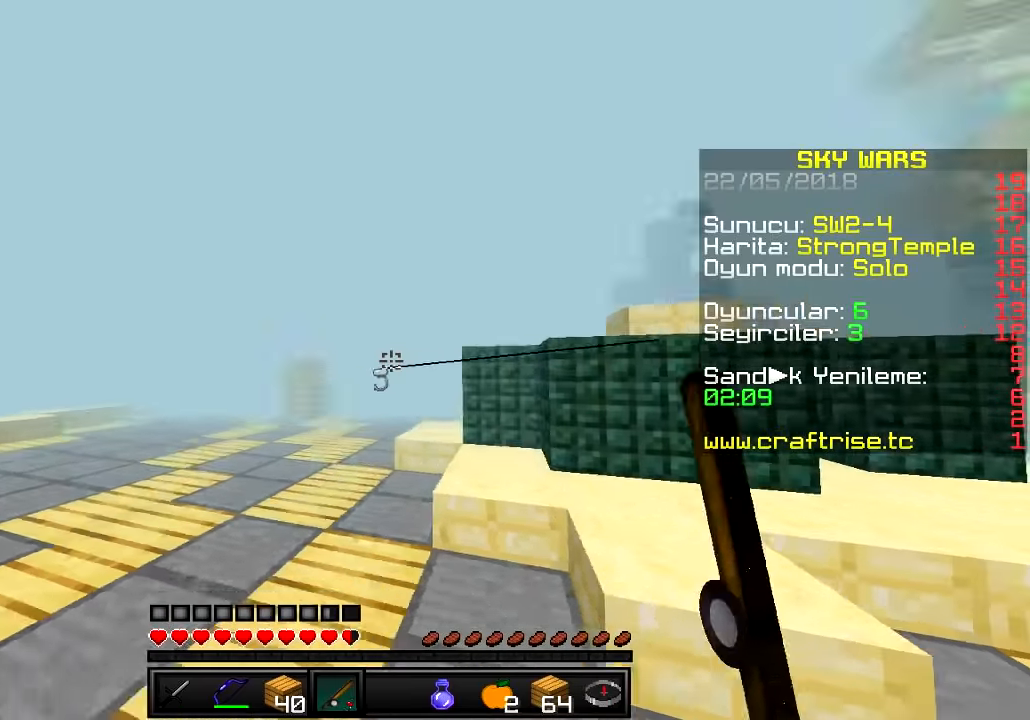
{"keys": ["a", "s"], "events": [[84, "a", "down"], [151, "d", "up"]]}
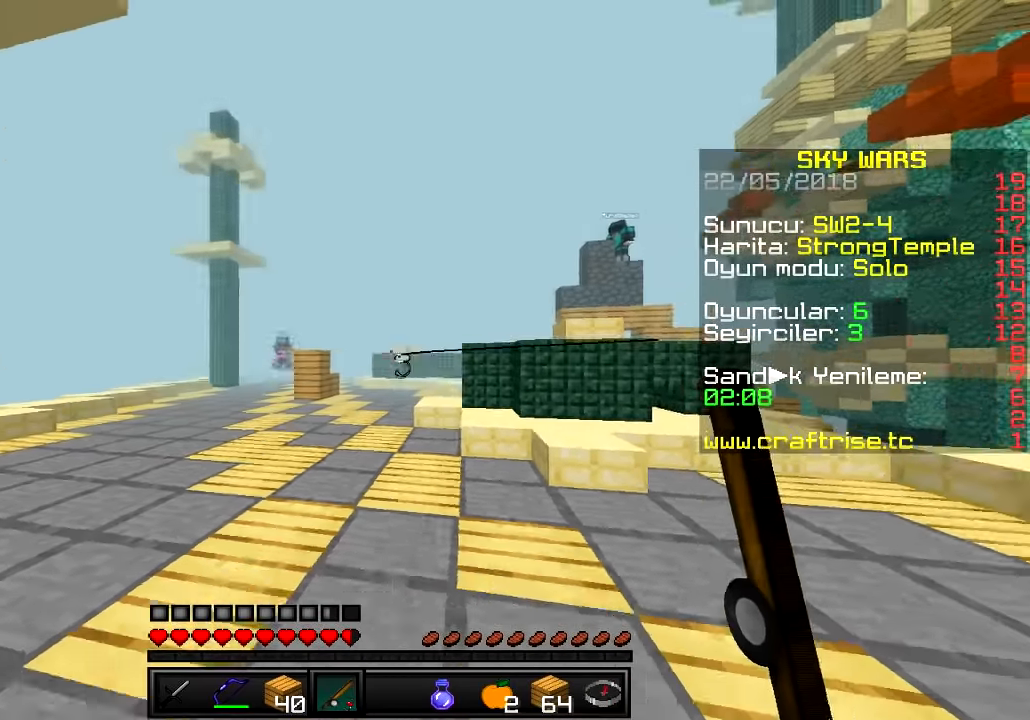
{"keys": ["d"], "events": [[83, "a", "up"], [250, "s", "up"], [367, "d", "down"]]}
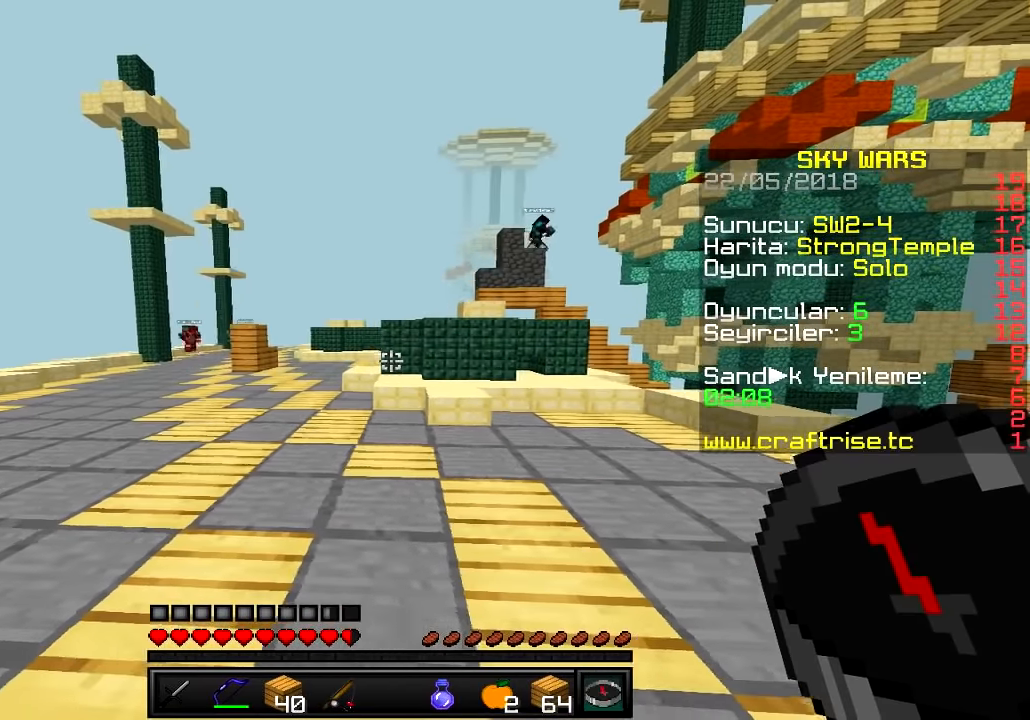
{"keys": ["a", "w"], "events": [[134, "d", "up"], [217, "w", "down"], [317, "a", "down"]]}
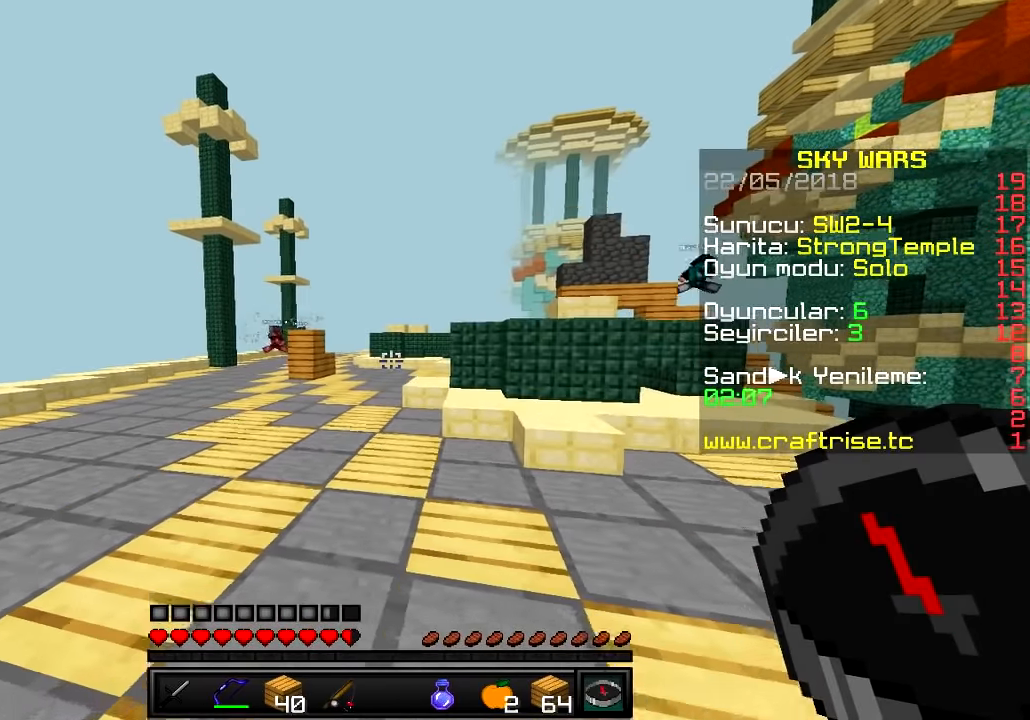
{"keys": ["w"], "events": [[267, "a", "up"]]}
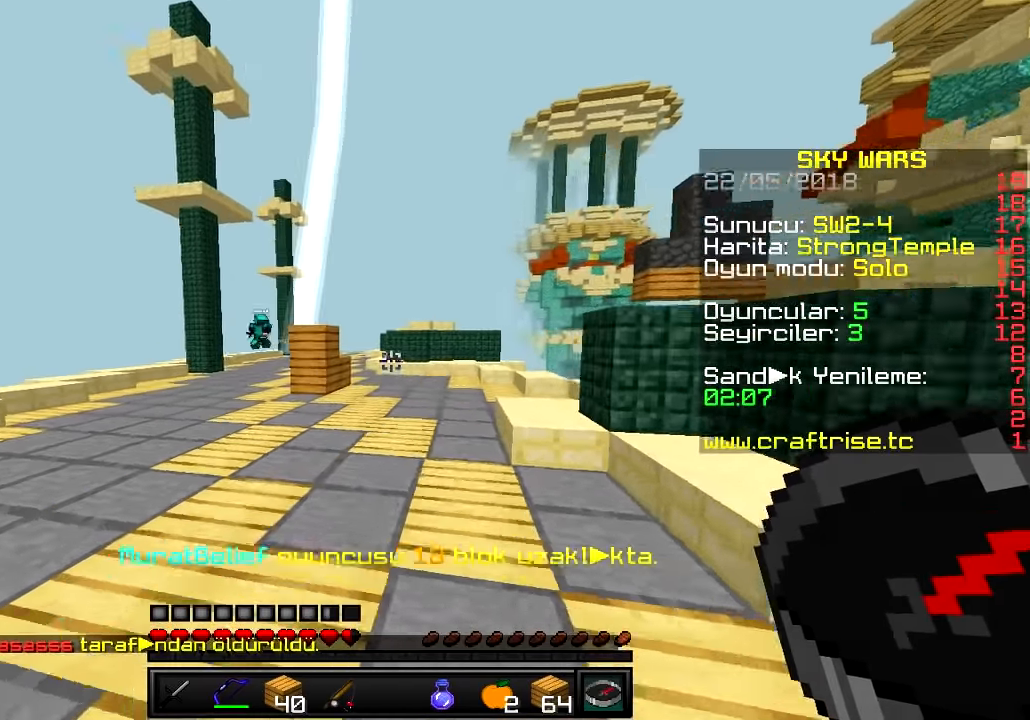
{"keys": ["a", "w"], "events": [[485, "a", "down"]]}
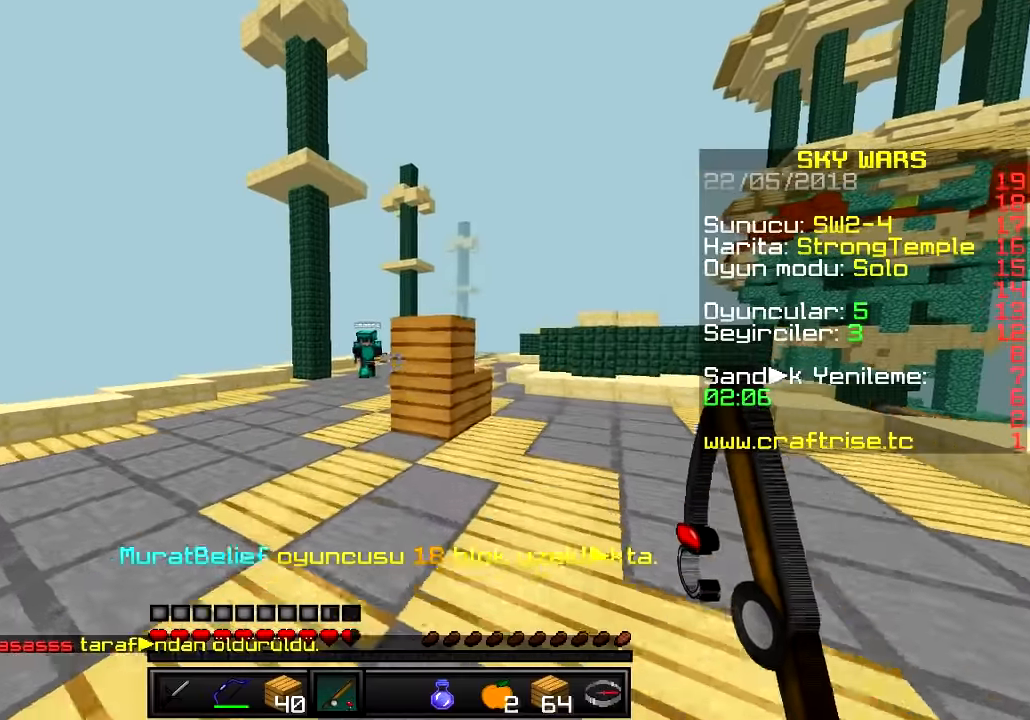
{"keys": ["d", "w"], "events": [[183, "a", "up"], [333, "a", "down"], [450, "a", "up"], [467, "d", "down"]]}
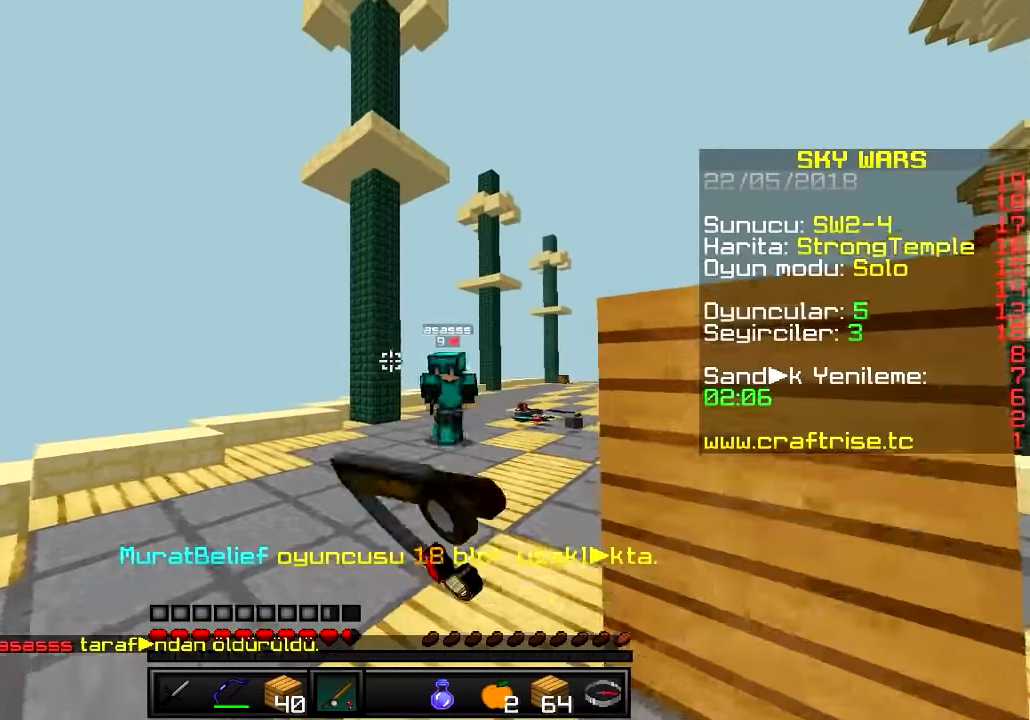
{"keys": ["d", "w"], "events": [[150, "d", "up"], [400, "d", "down"]]}
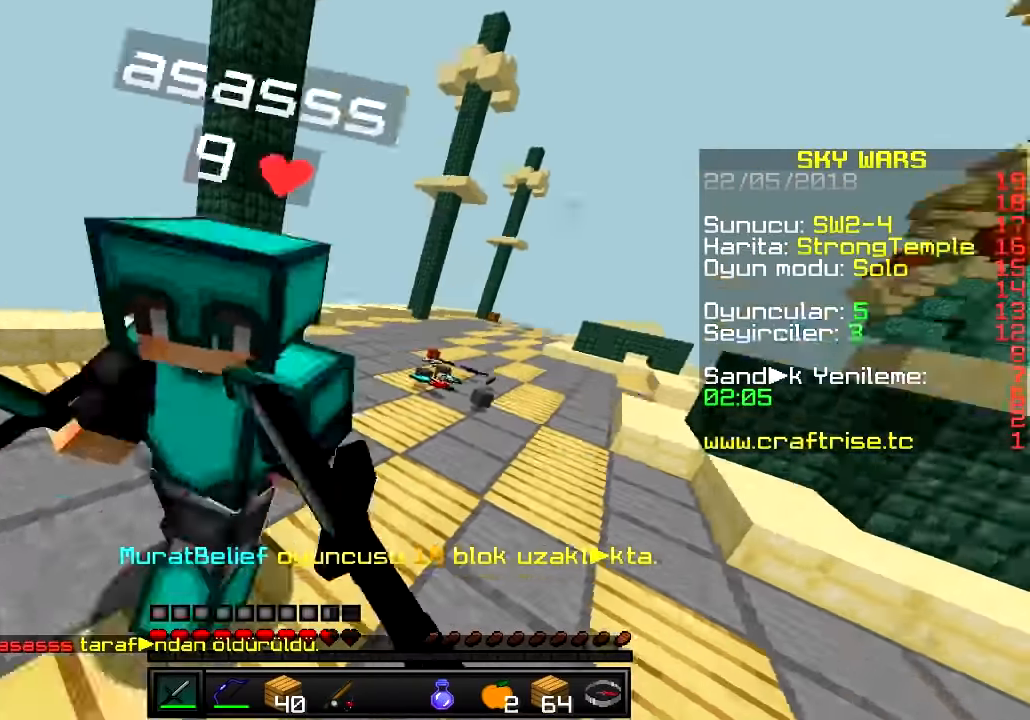
{"keys": ["a", "d", "w"], "events": [[383, "a", "down"], [383, "d", "up"], [500, "d", "down"]]}
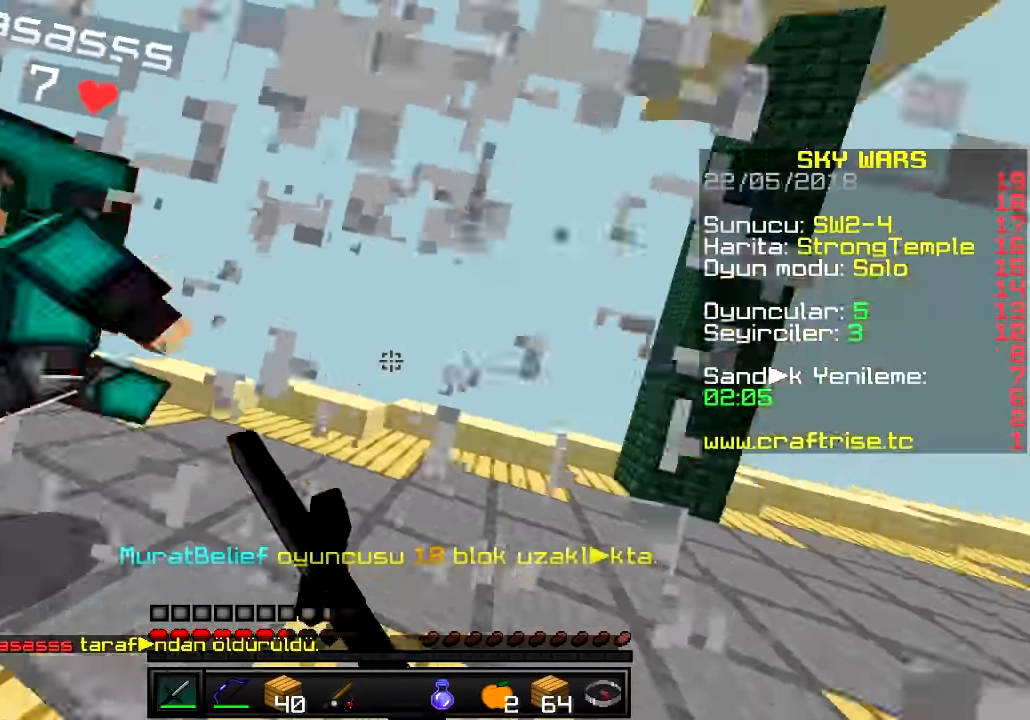
{"keys": ["d"], "events": [[100, "a", "up"], [184, "a", "down"], [367, "a", "up"], [367, "w", "up"]]}
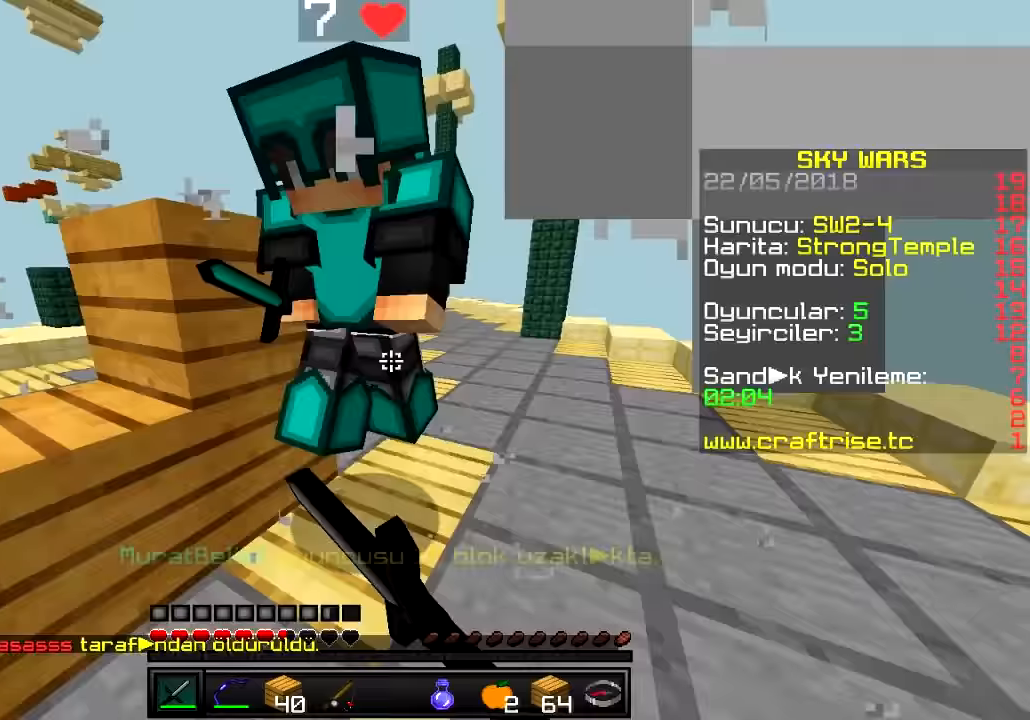
{"keys": ["a", "w"], "events": [[166, "a", "down"], [266, "d", "up"], [300, "w", "down"]]}
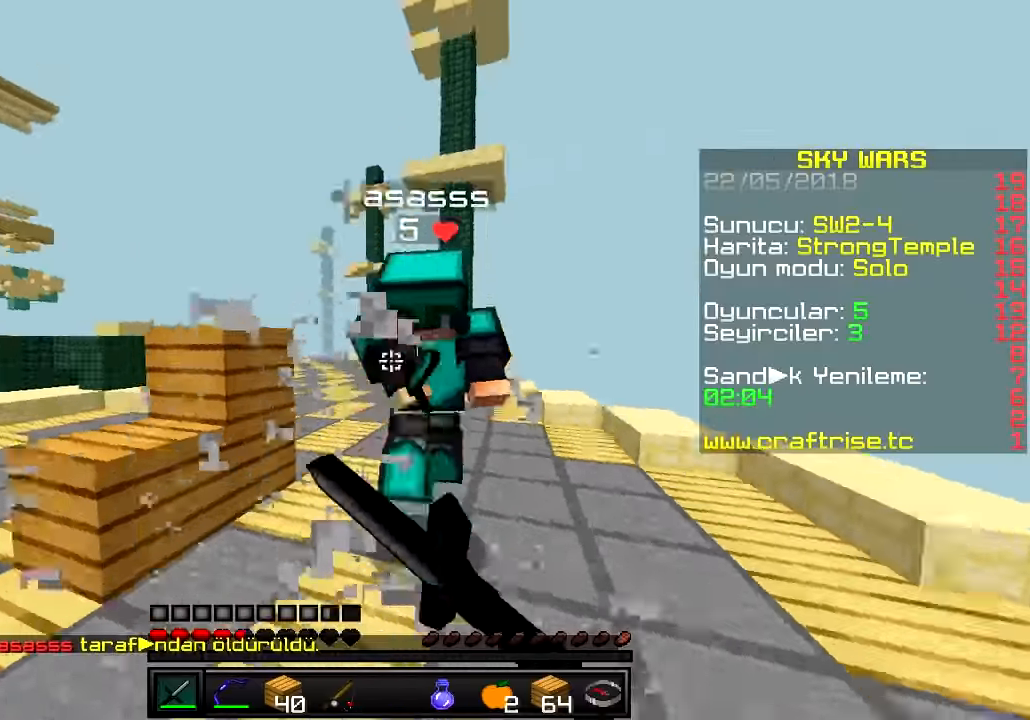
{"keys": ["d", "w"], "events": [[17, "a", "up"], [250, "d", "down"]]}
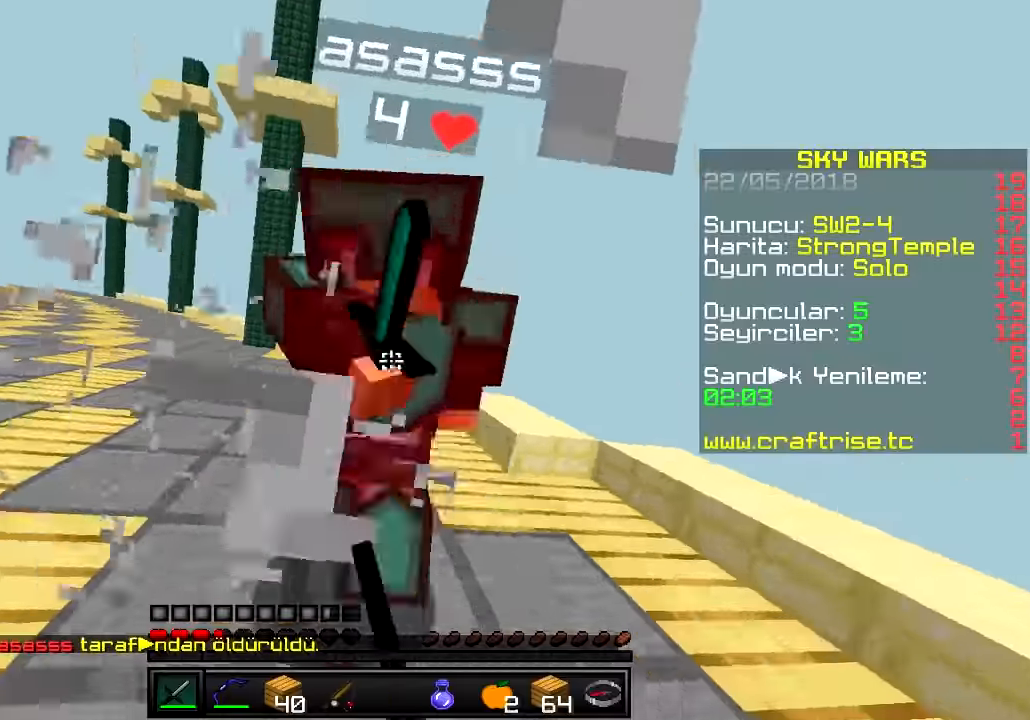
{"keys": ["d", "w"], "events": [[250, "a", "down"], [250, "d", "up"], [333, "d", "down"], [383, "a", "up"]]}
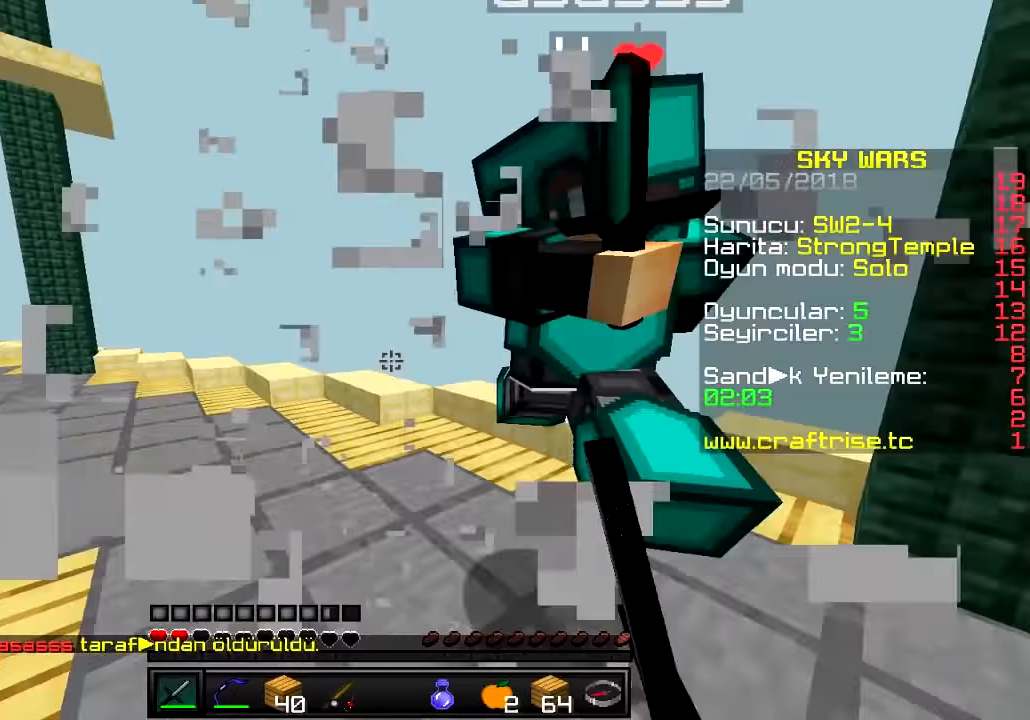
{"keys": ["d", "w"], "events": [[400, "d", "up"], [450, "d", "down"]]}
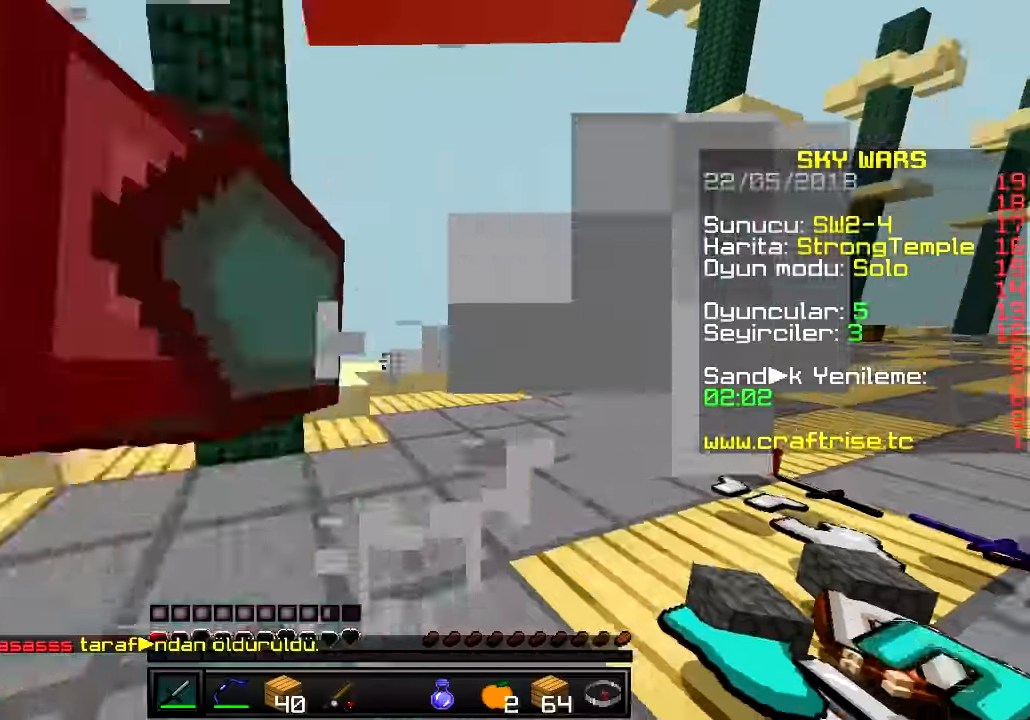
{"keys": ["a", "d"], "events": [[183, "a", "down"], [200, "w", "up"], [333, "a", "up"], [500, "a", "down"]]}
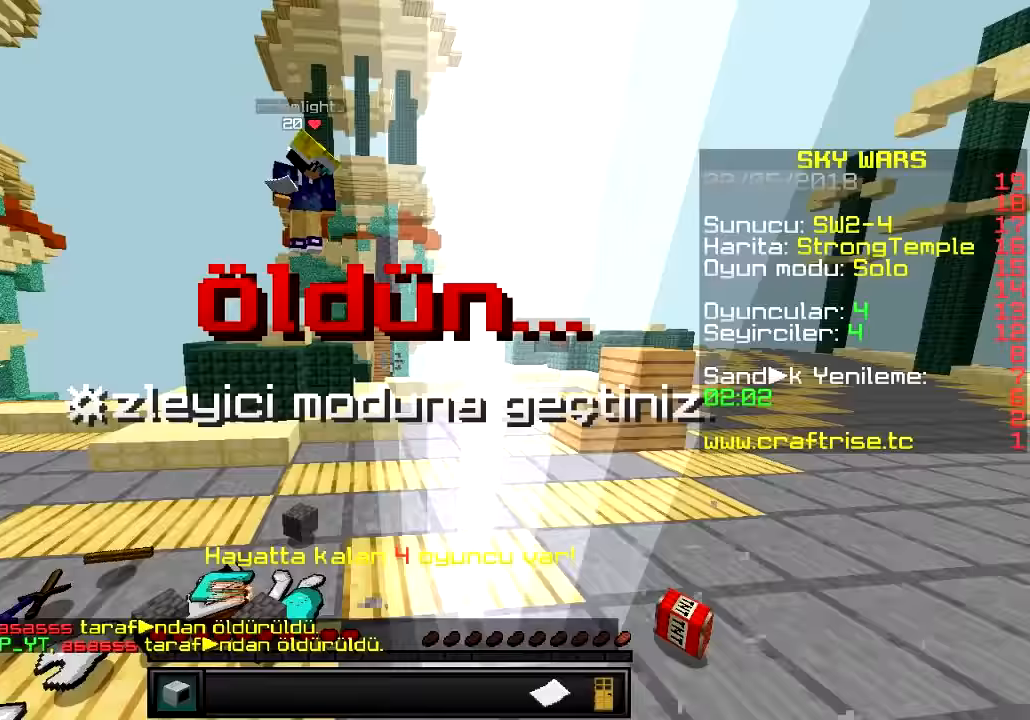
{"keys": ["s"], "events": [[117, "d", "up"], [133, "s", "down"], [500, "a", "up"]]}
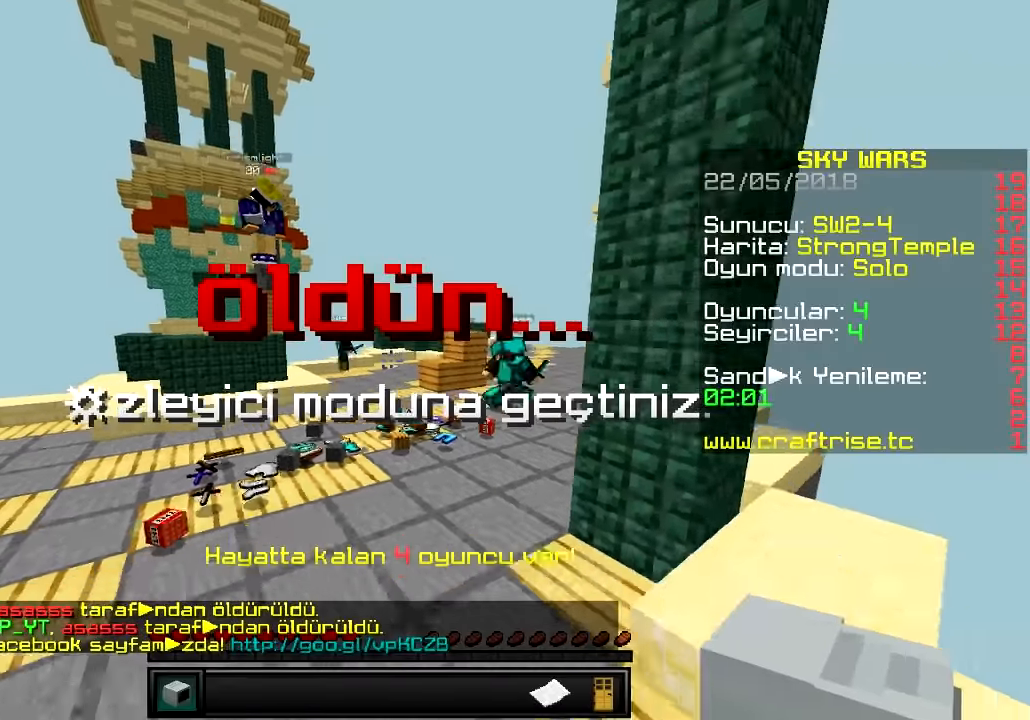
{"keys": ["w"], "events": [[100, "s", "up"], [267, "w", "down"]]}
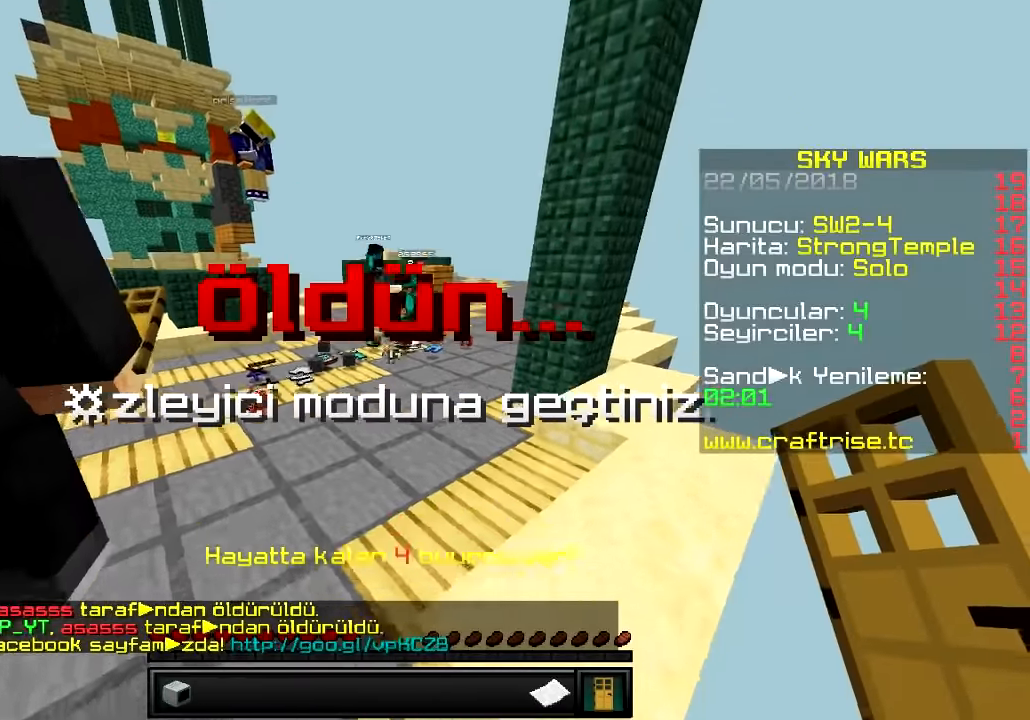
{"keys": ["w"], "events": []}